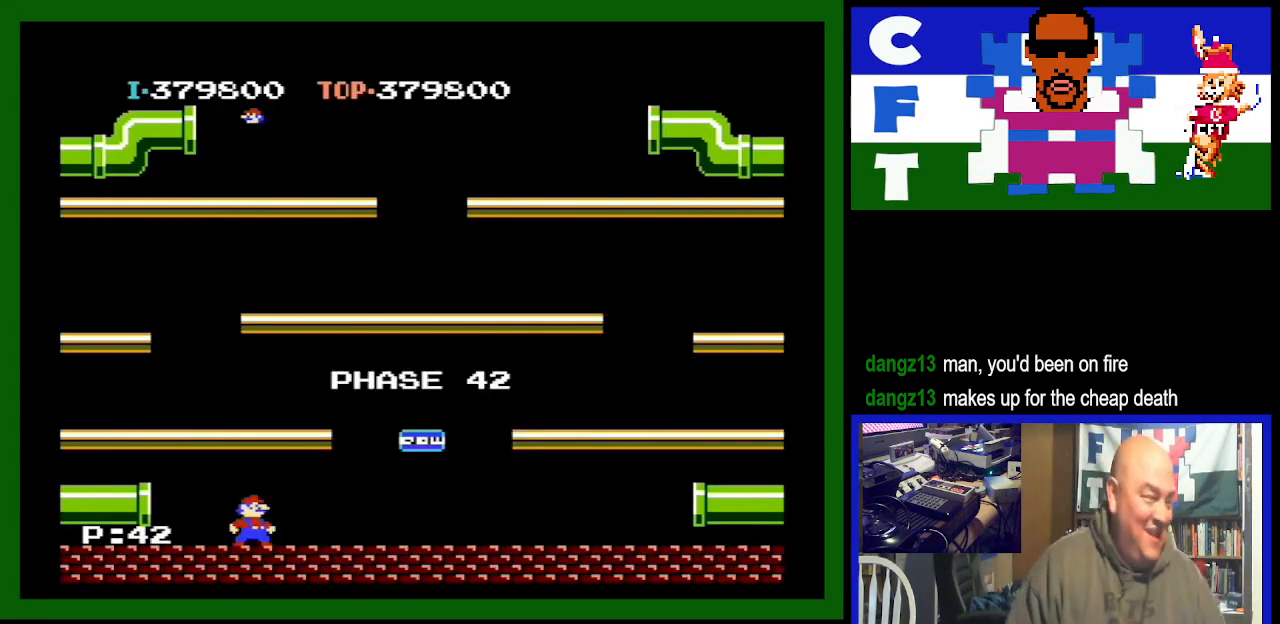
Gameplay with a controller (Nintendo layout); each line is a JSON object with the inputs held at the frame after it. "events" lists button and stick changes between this image and that frame as [ms after this image, input, new state], when the widget could be followed in between. Not read: L3 R3.
{"buttons": ["DPAD_RIGHT"], "events": [[433, "DPAD_RIGHT", "down"]]}
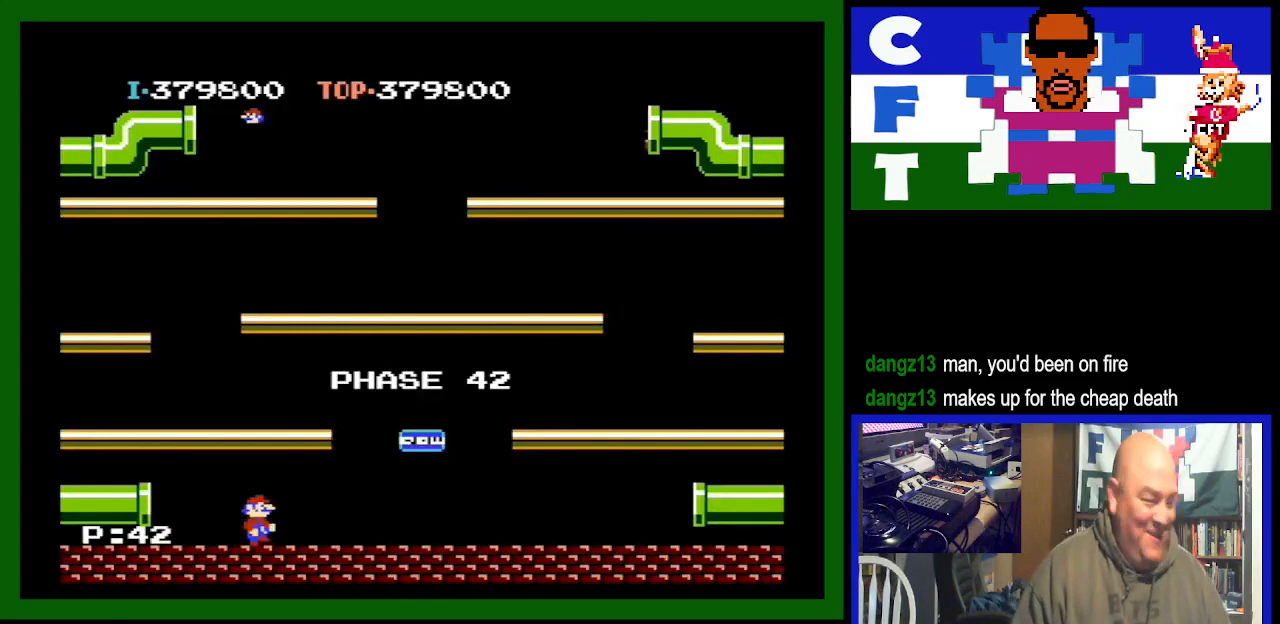
{"buttons": ["DPAD_RIGHT"], "events": []}
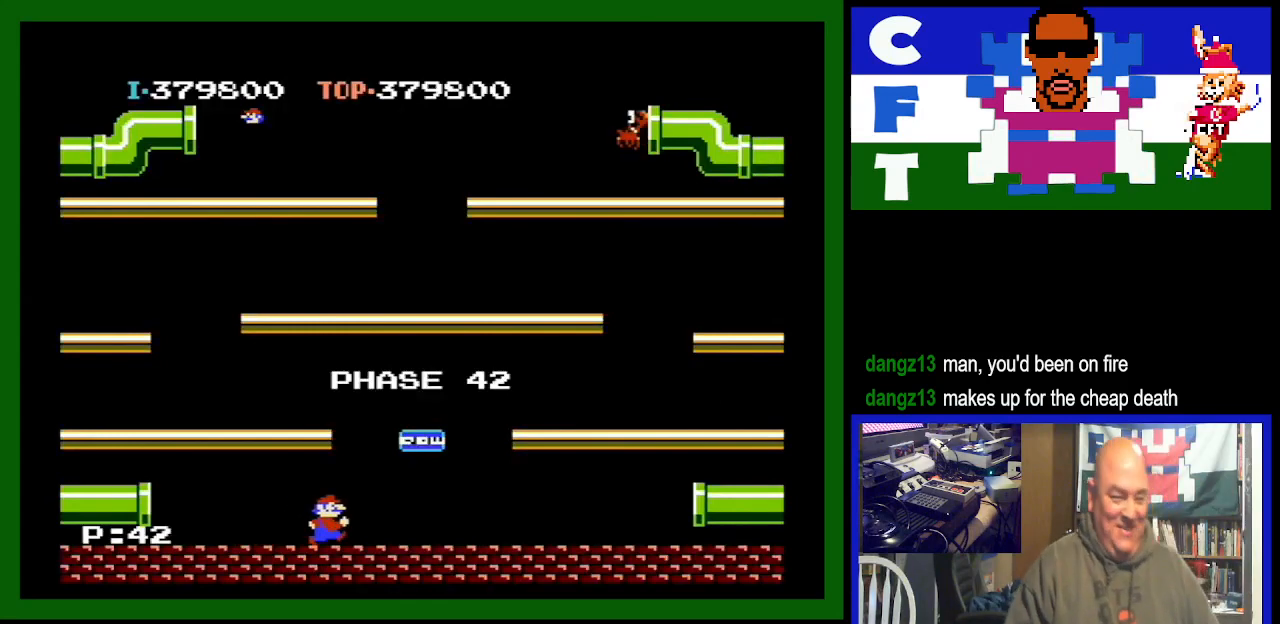
{"buttons": ["A", "DPAD_LEFT"], "events": [[100, "DPAD_RIGHT", "up"], [167, "DPAD_LEFT", "down"], [500, "A", "down"]]}
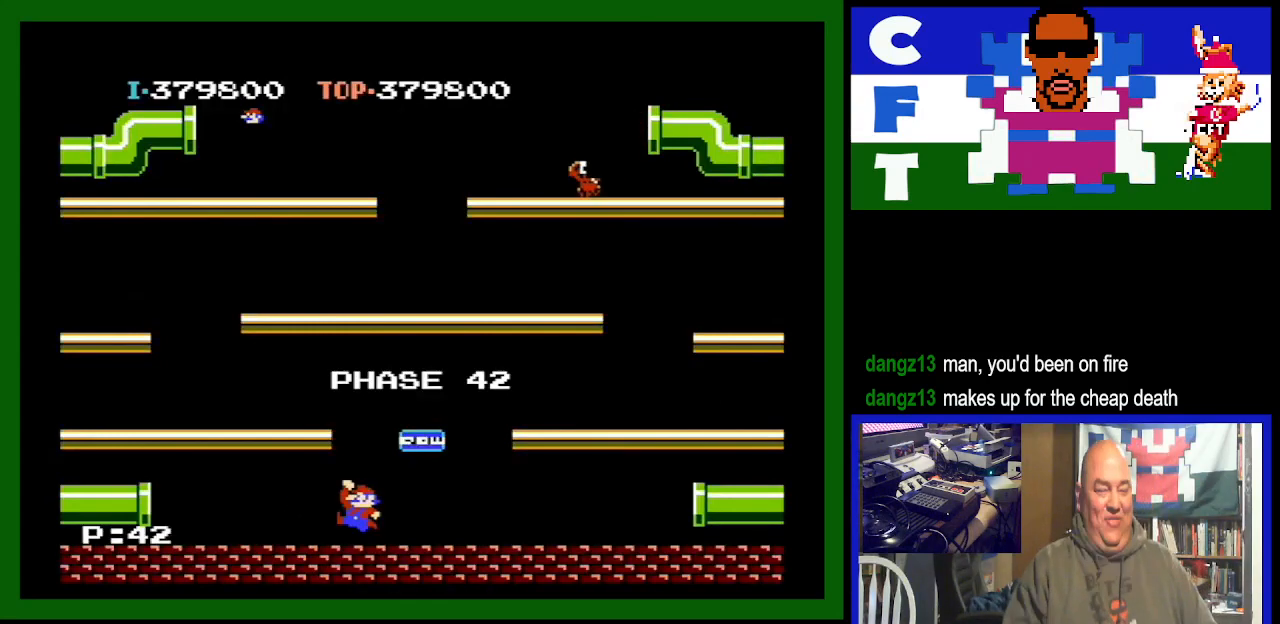
{"buttons": [], "events": [[100, "A", "up"], [300, "DPAD_LEFT", "up"]]}
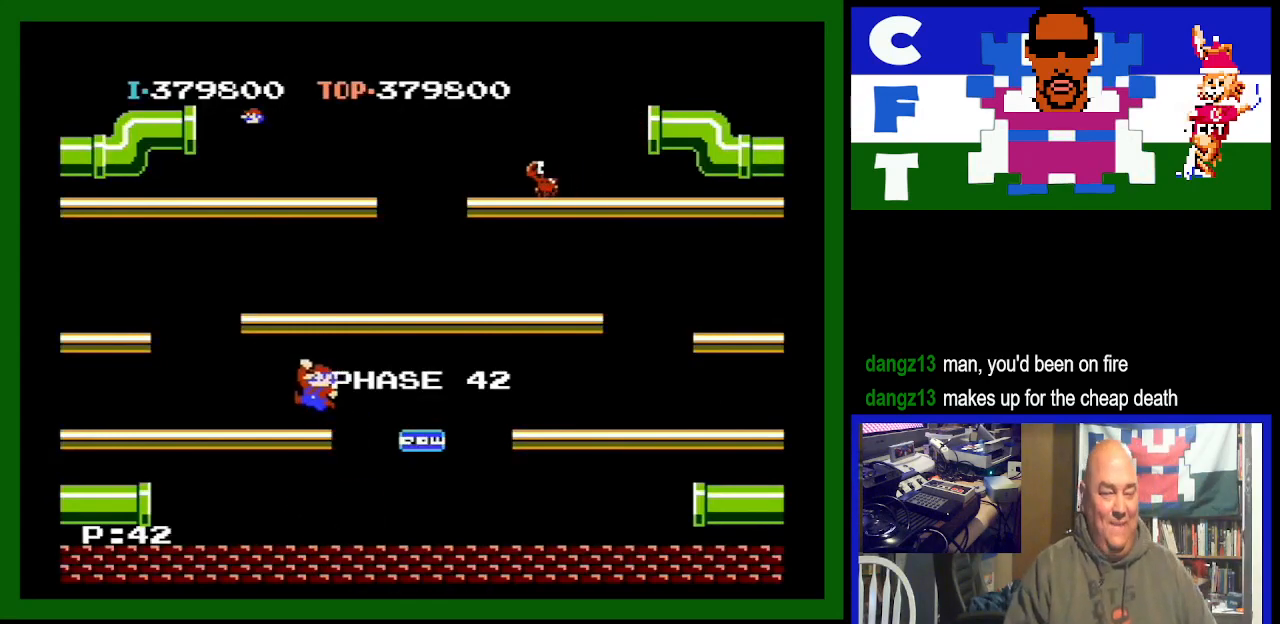
{"buttons": [], "events": [[300, "DPAD_LEFT", "down"], [467, "DPAD_LEFT", "up"]]}
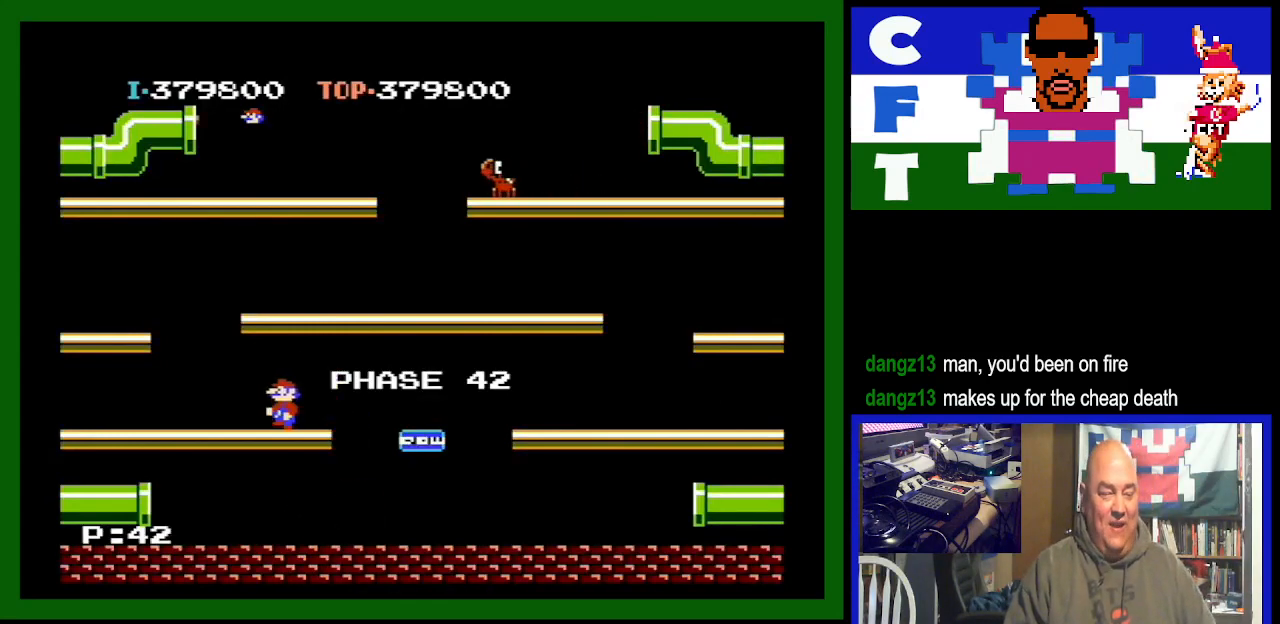
{"buttons": [], "events": []}
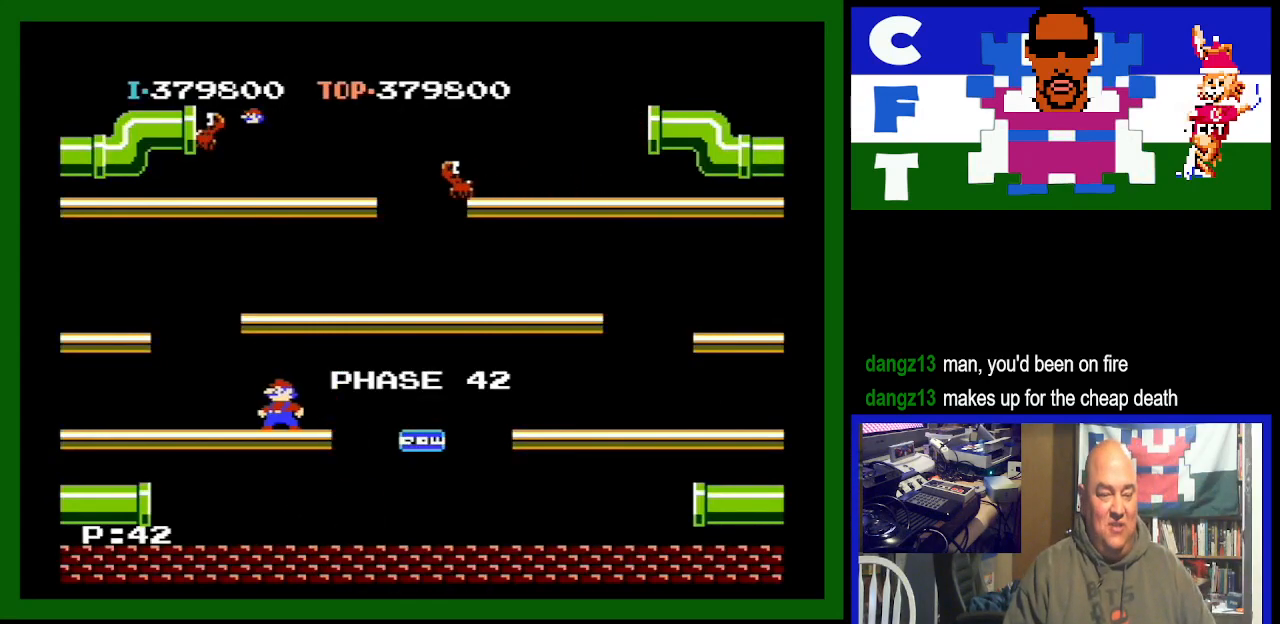
{"buttons": [], "events": []}
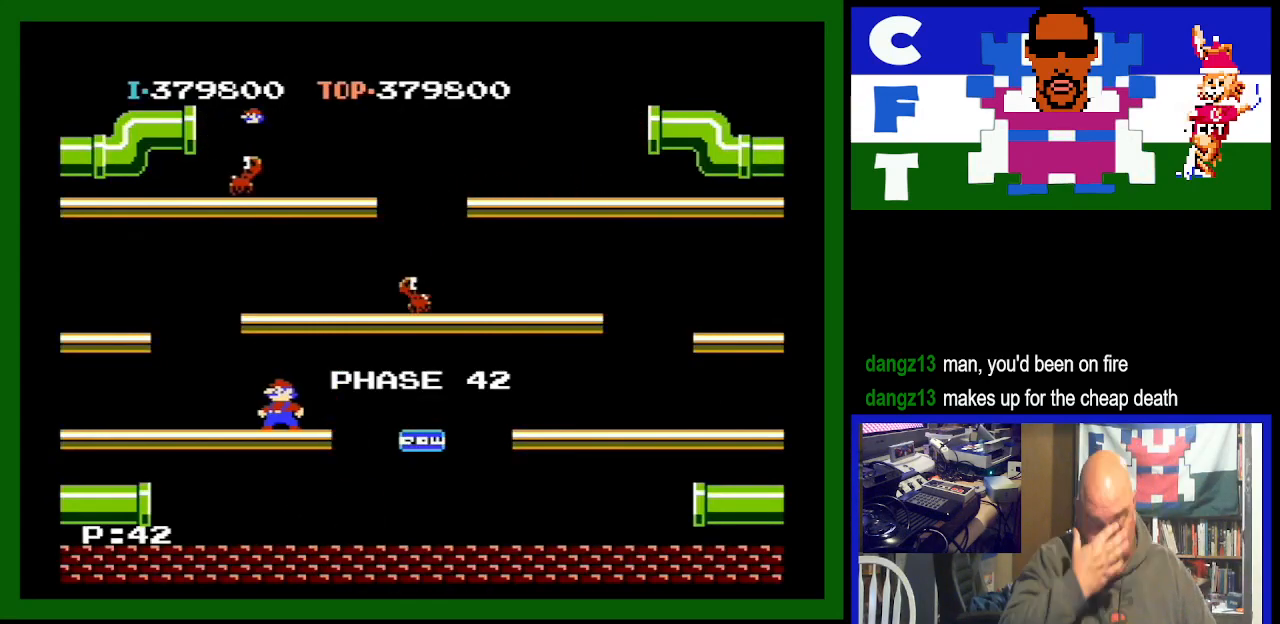
{"buttons": [], "events": [[300, "DPAD_RIGHT", "down"], [367, "DPAD_RIGHT", "up"]]}
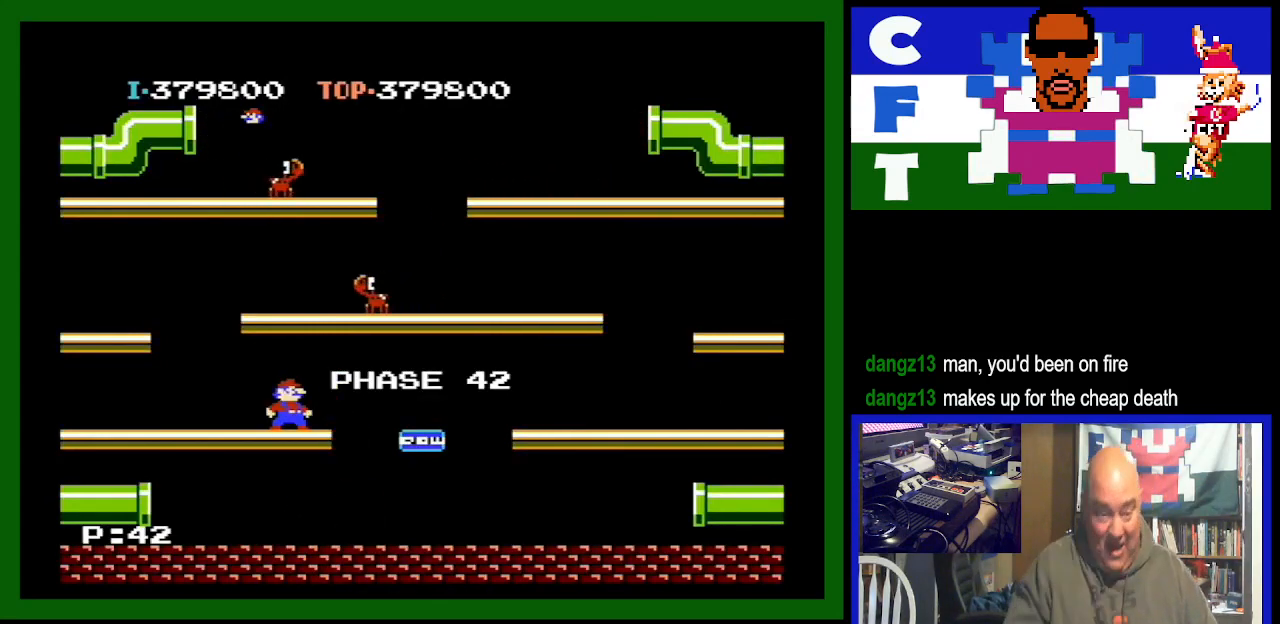
{"buttons": [], "events": []}
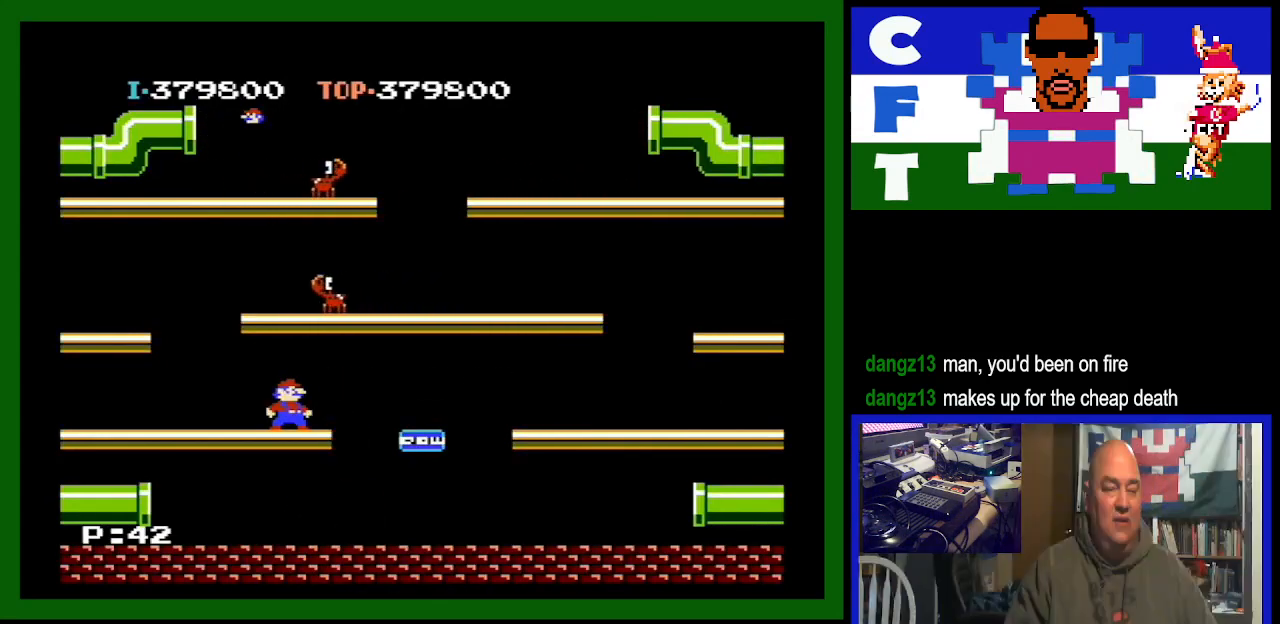
{"buttons": [], "events": [[300, "A", "down"], [500, "A", "up"]]}
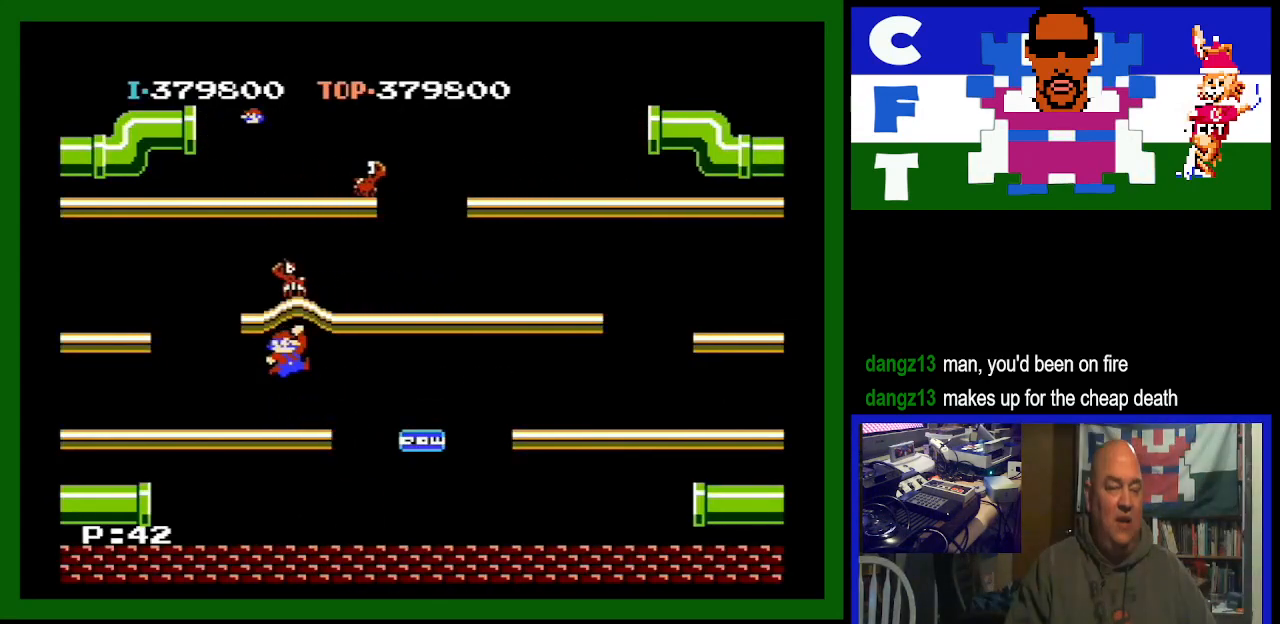
{"buttons": [], "events": []}
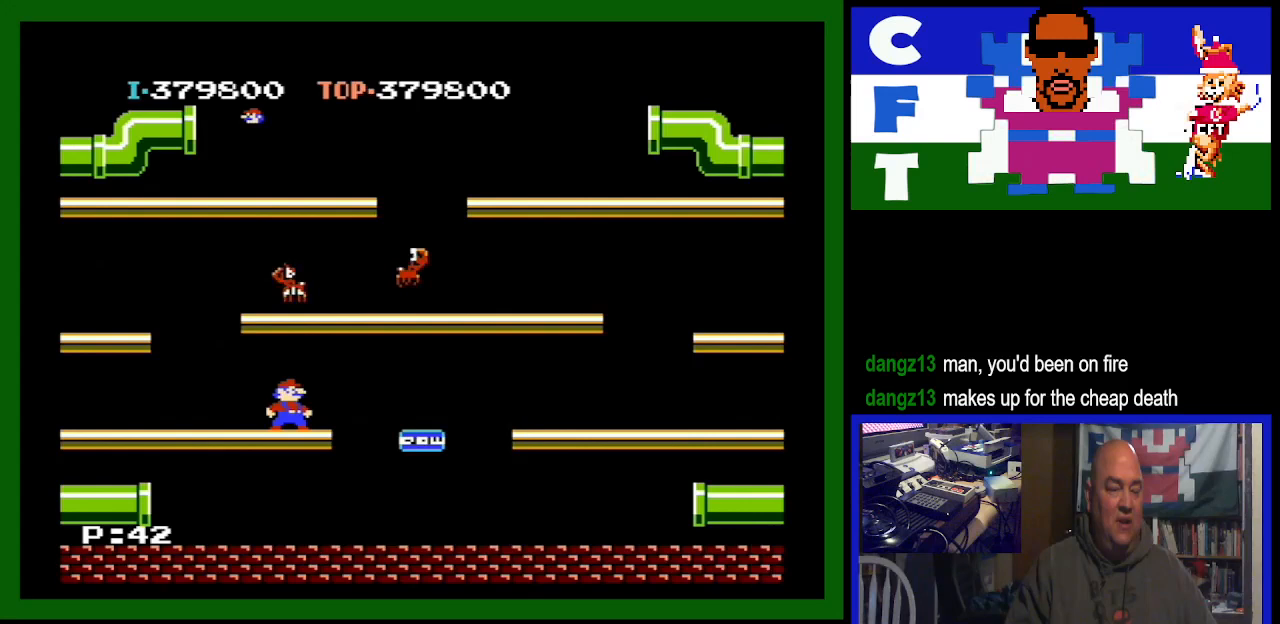
{"buttons": ["DPAD_LEFT"], "events": [[67, "A", "down"], [333, "A", "up"], [333, "DPAD_LEFT", "down"]]}
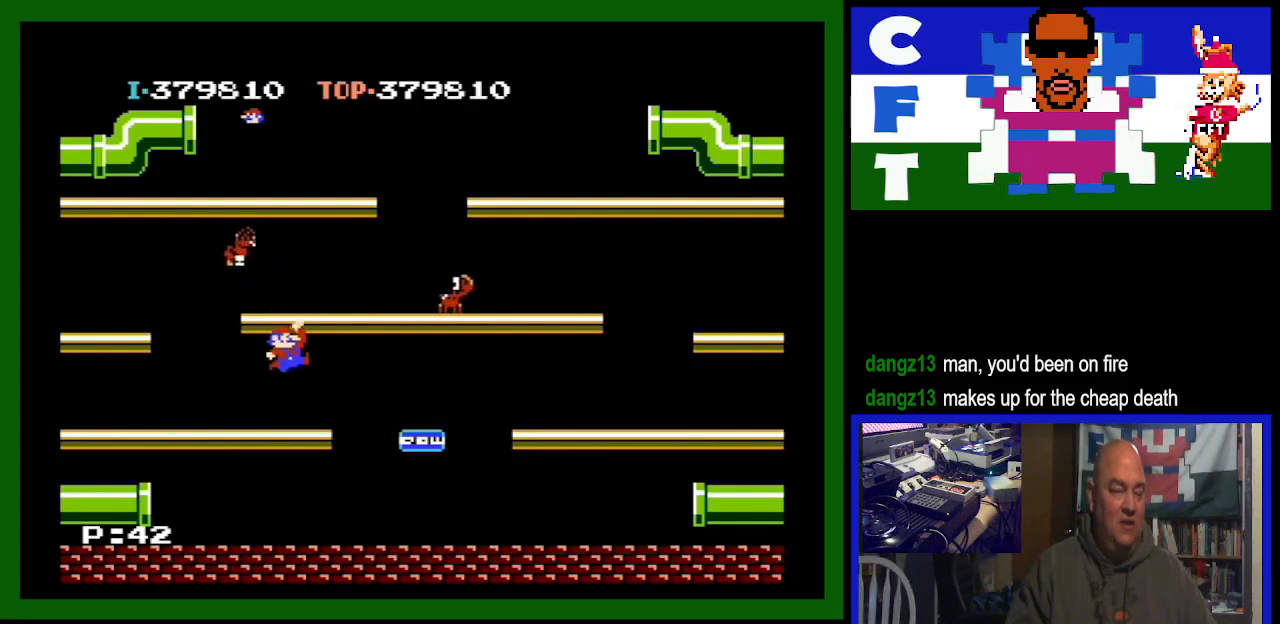
{"buttons": ["DPAD_LEFT"], "events": []}
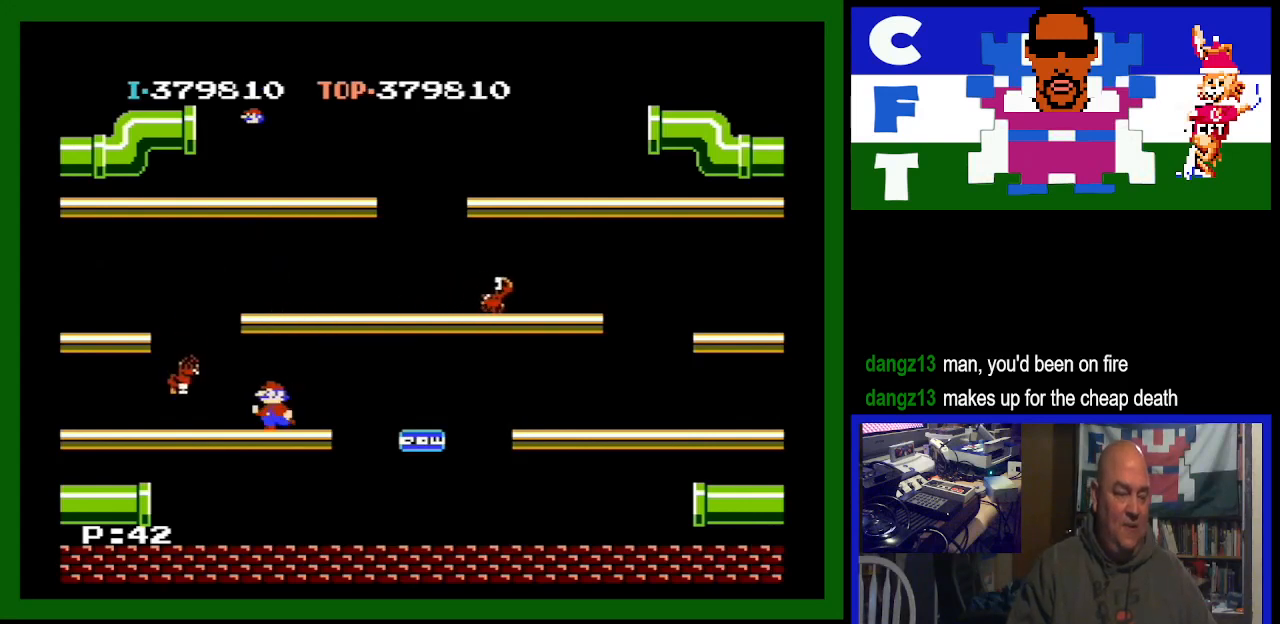
{"buttons": ["DPAD_RIGHT"], "events": [[333, "DPAD_LEFT", "up"], [367, "DPAD_DOWN", "down"], [400, "DPAD_DOWN", "up"], [400, "DPAD_RIGHT", "down"]]}
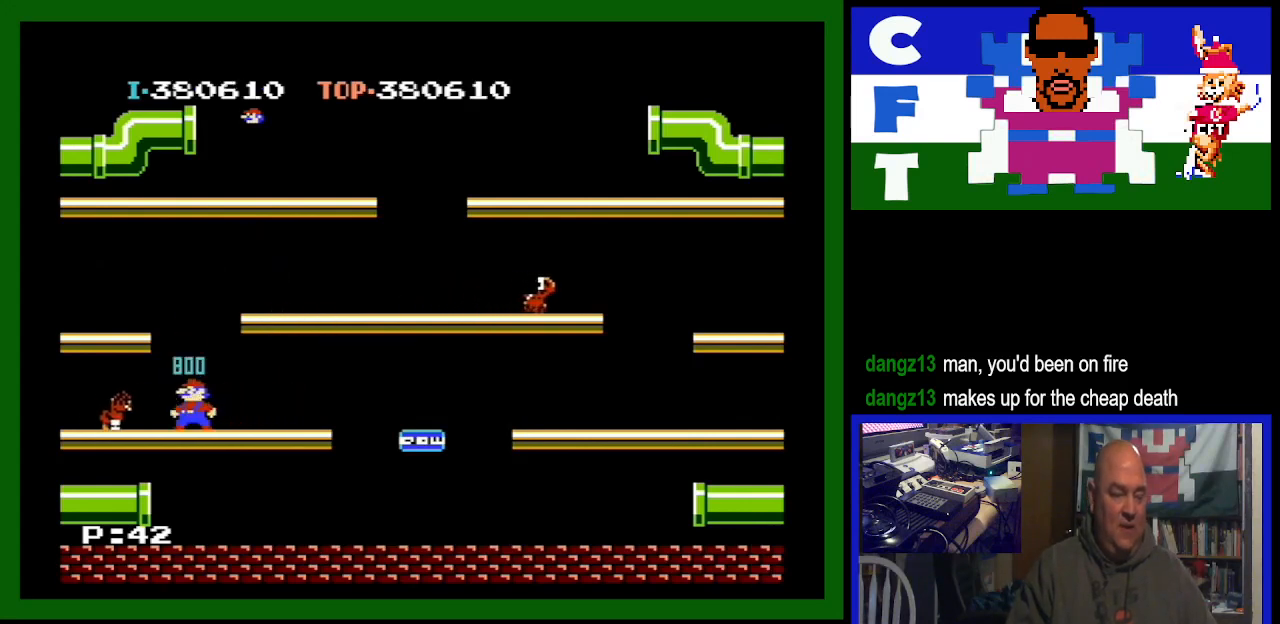
{"buttons": ["DPAD_RIGHT"], "events": []}
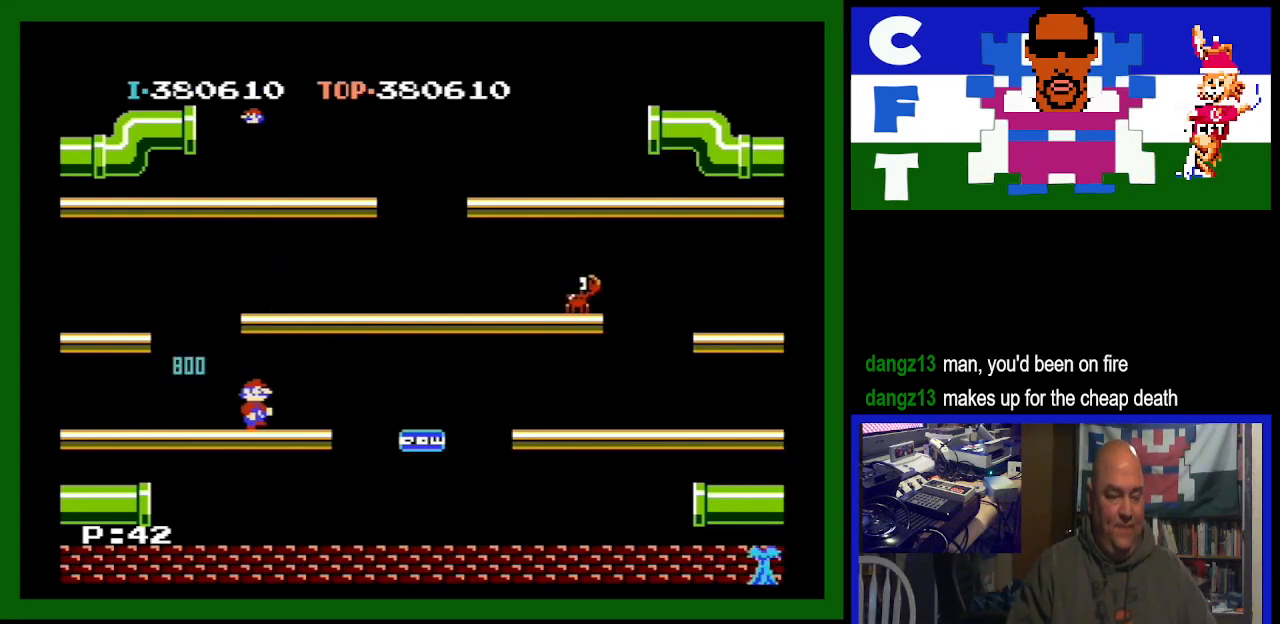
{"buttons": ["DPAD_LEFT"], "events": [[367, "DPAD_RIGHT", "up"], [400, "DPAD_DOWN", "down"], [433, "DPAD_DOWN", "up"], [433, "DPAD_LEFT", "down"]]}
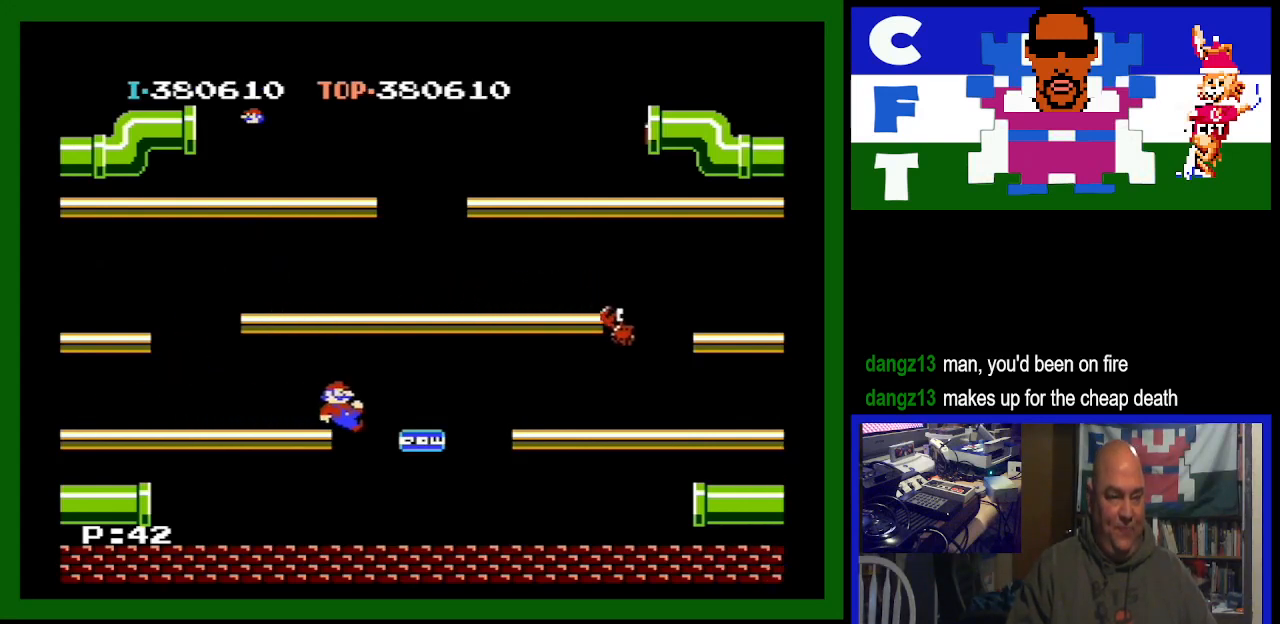
{"buttons": ["DPAD_LEFT"], "events": []}
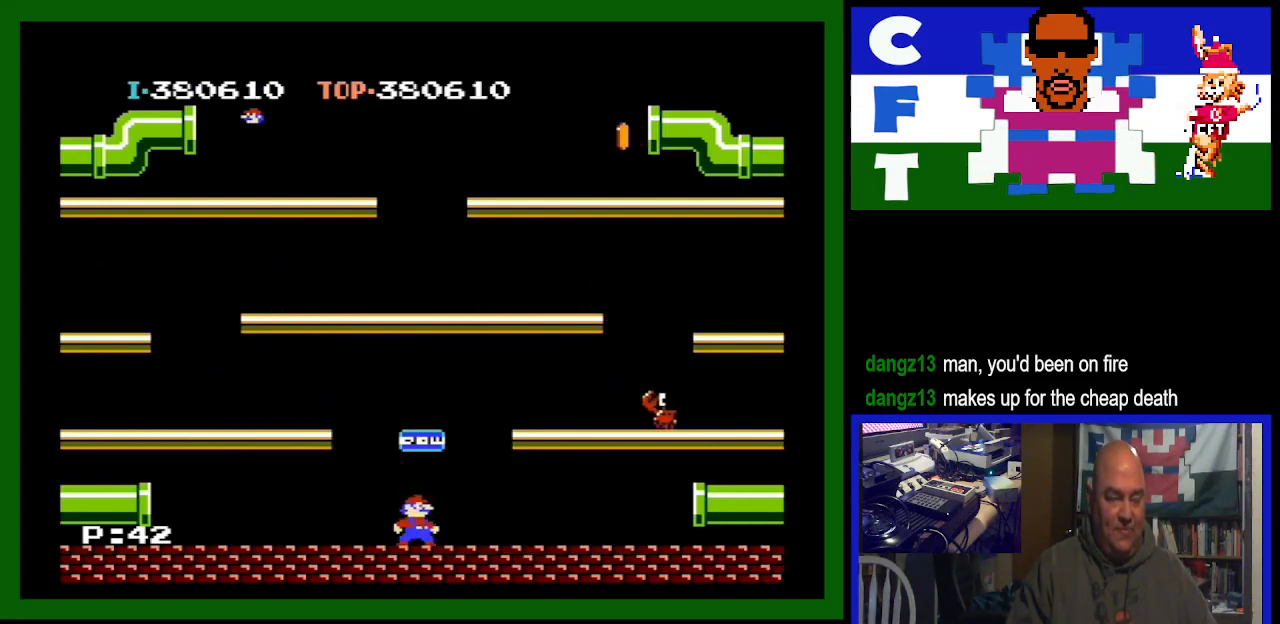
{"buttons": ["DPAD_LEFT"], "events": []}
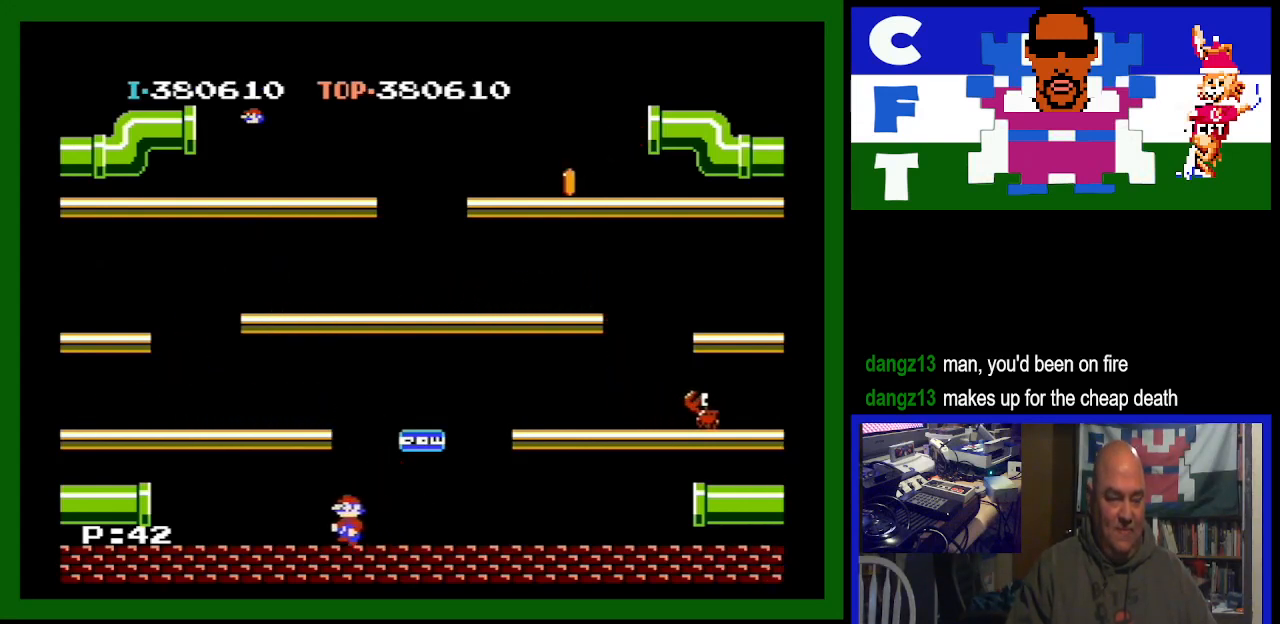
{"buttons": ["DPAD_LEFT"], "events": [[167, "DPAD_LEFT", "up"], [500, "DPAD_LEFT", "down"]]}
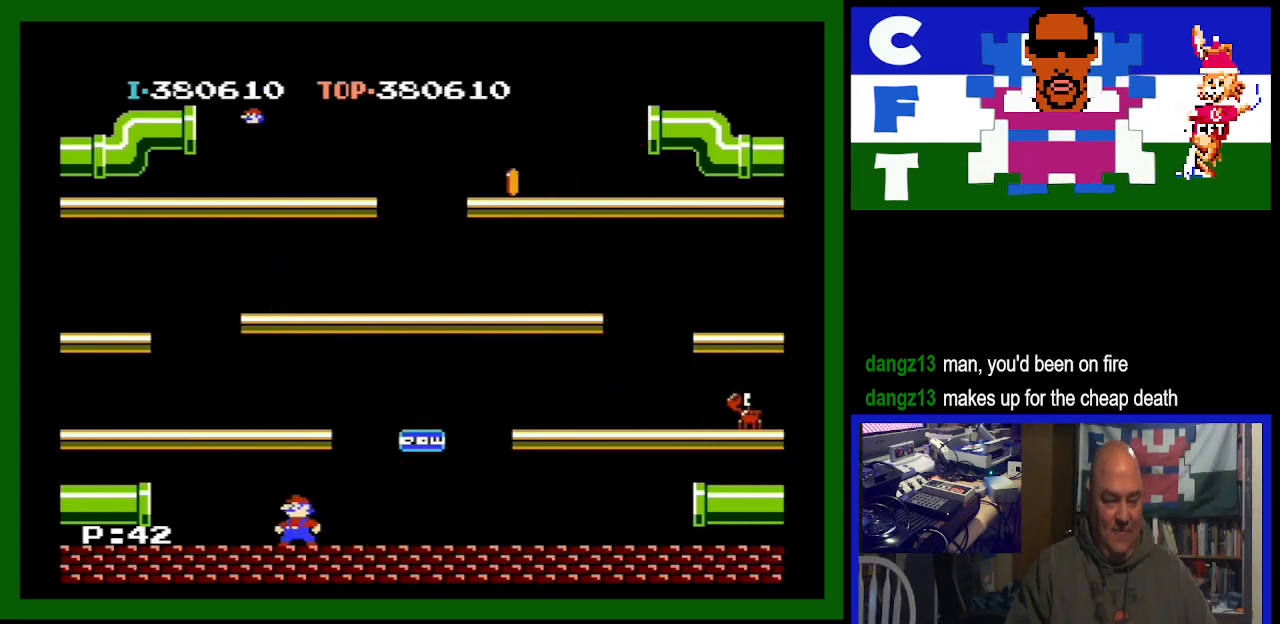
{"buttons": [], "events": [[133, "DPAD_LEFT", "up"]]}
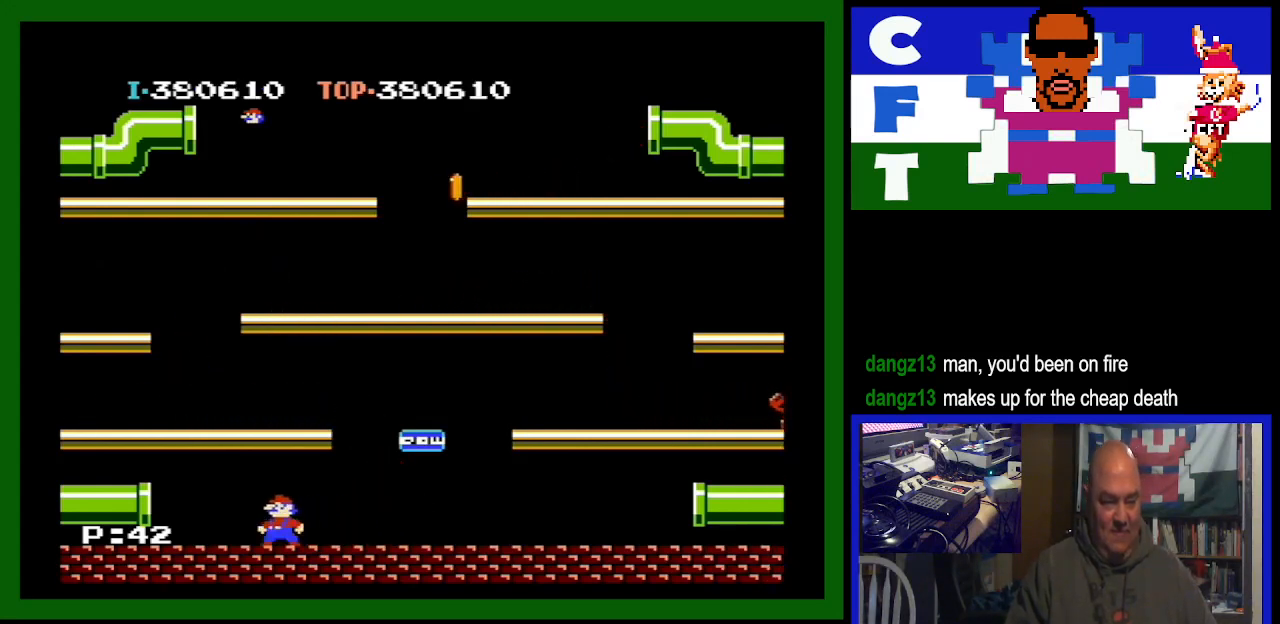
{"buttons": [], "events": [[267, "DPAD_LEFT", "down"], [467, "DPAD_LEFT", "up"]]}
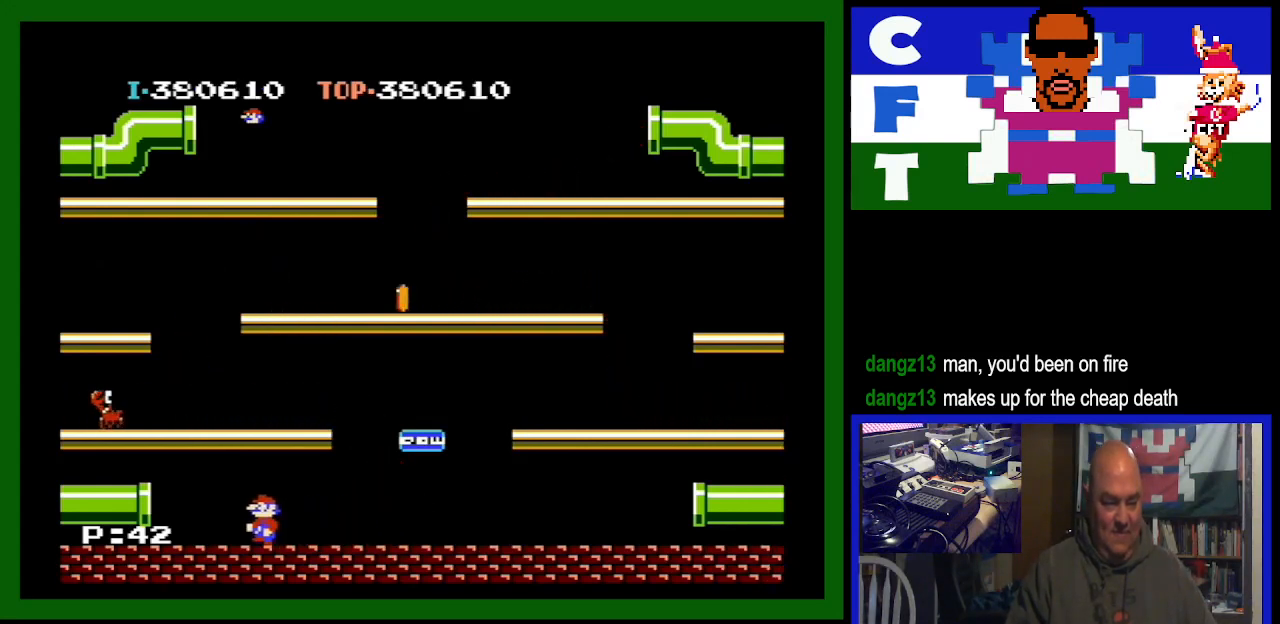
{"buttons": [], "events": []}
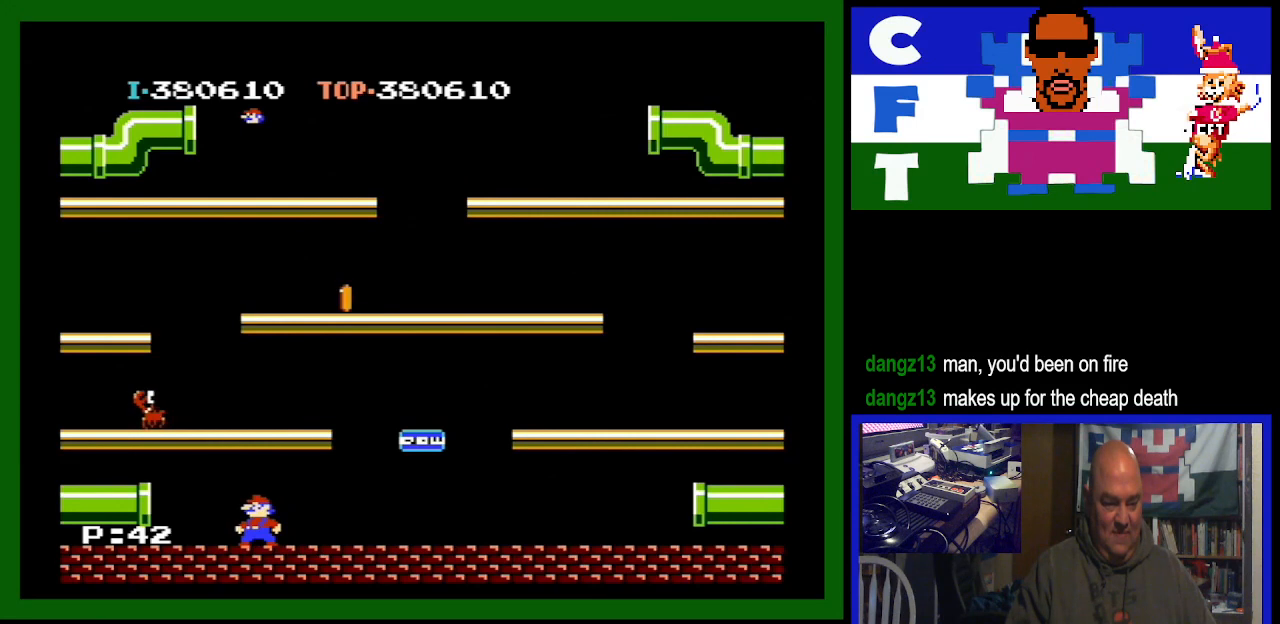
{"buttons": [], "events": []}
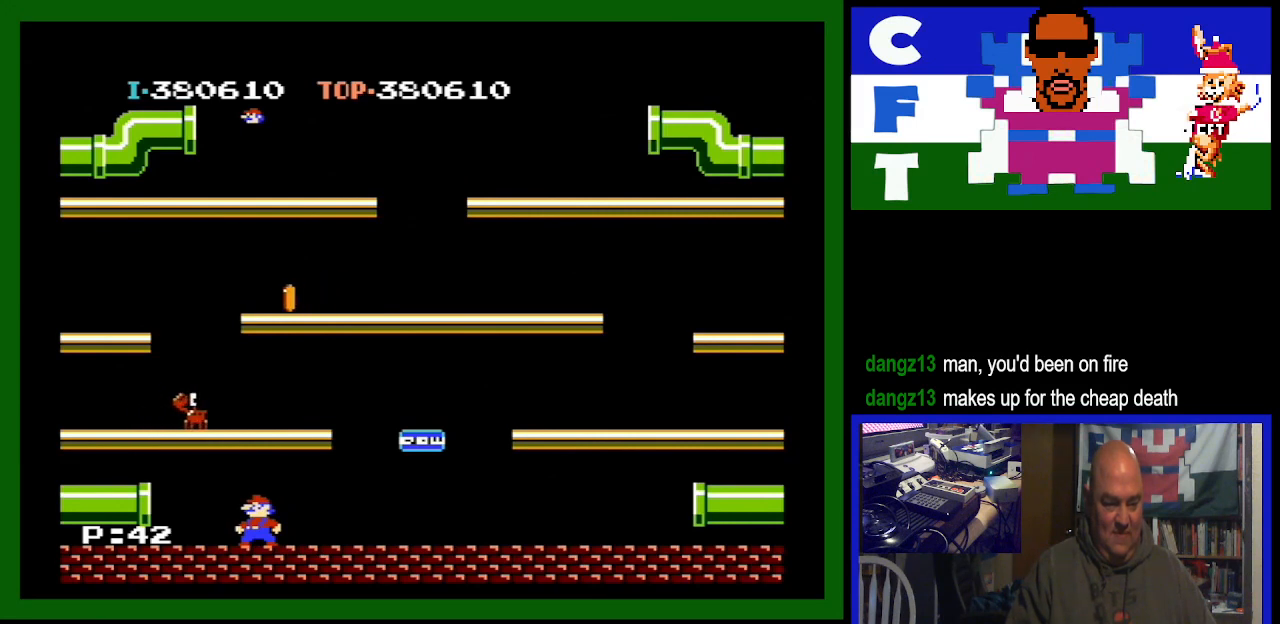
{"buttons": [], "events": []}
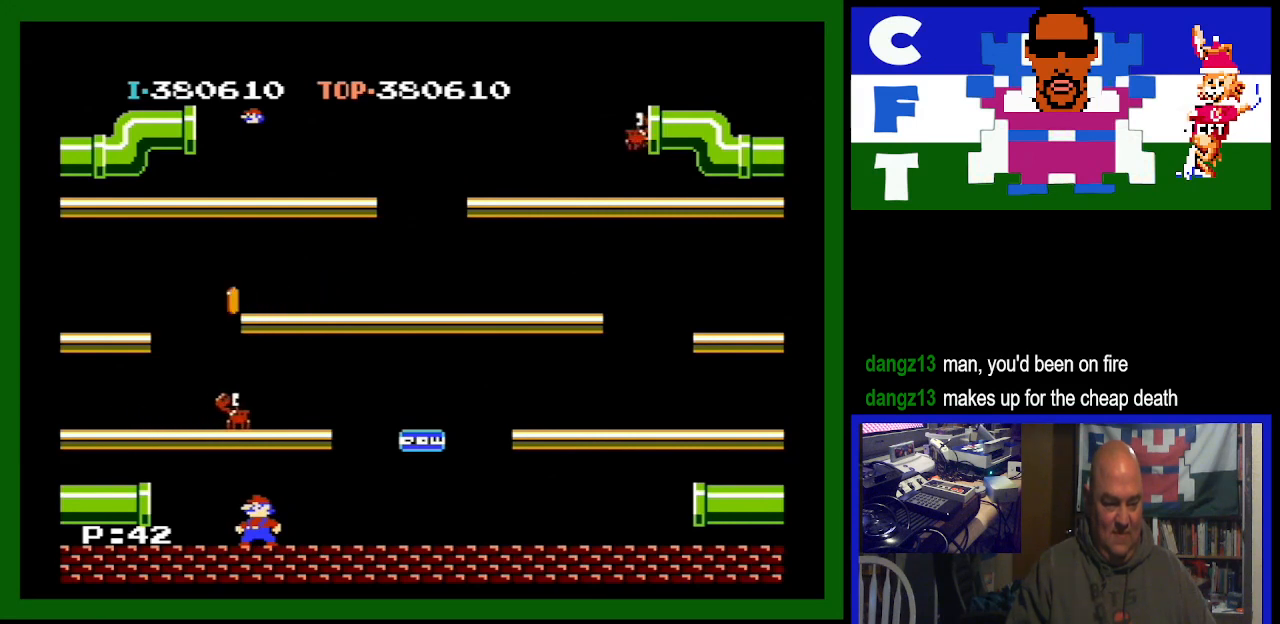
{"buttons": [], "events": [[100, "A", "down"], [267, "A", "up"]]}
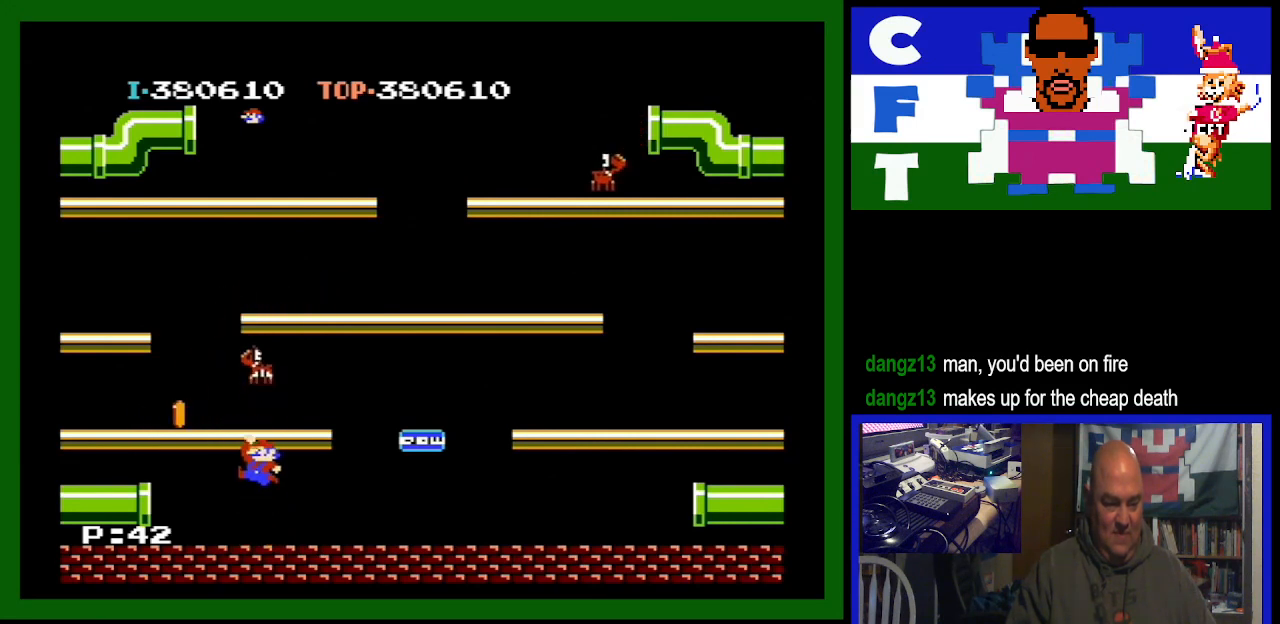
{"buttons": ["A"], "events": [[433, "A", "down"]]}
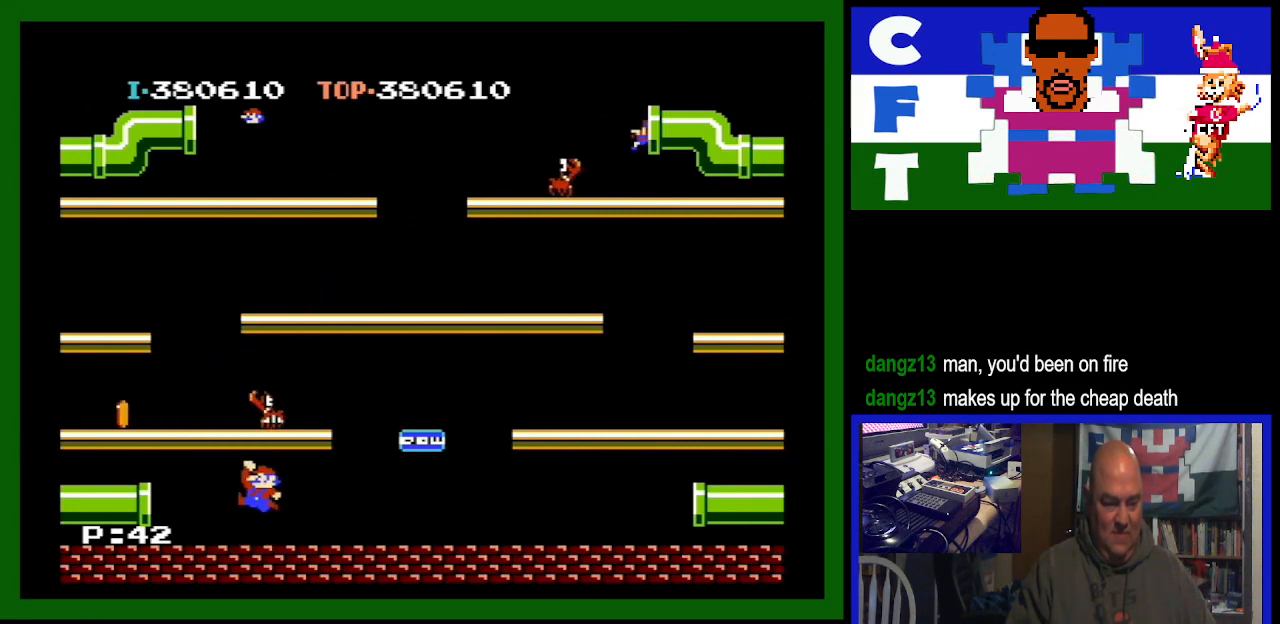
{"buttons": ["DPAD_RIGHT"], "events": [[200, "A", "up"], [300, "DPAD_RIGHT", "down"]]}
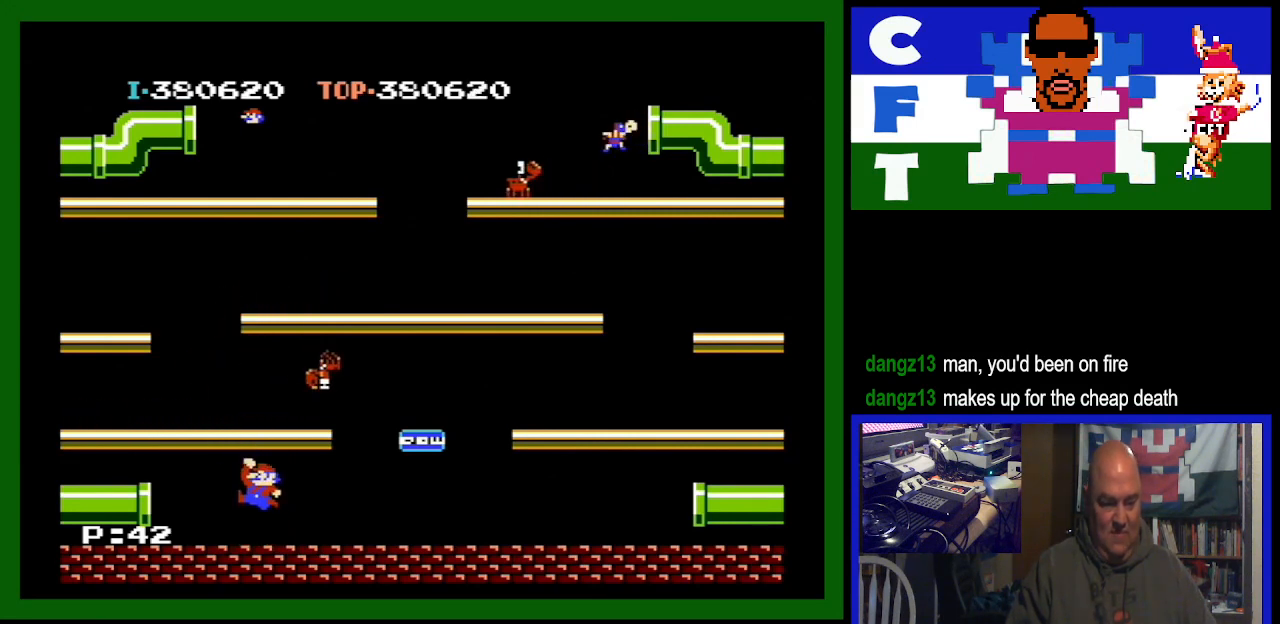
{"buttons": ["DPAD_RIGHT"], "events": []}
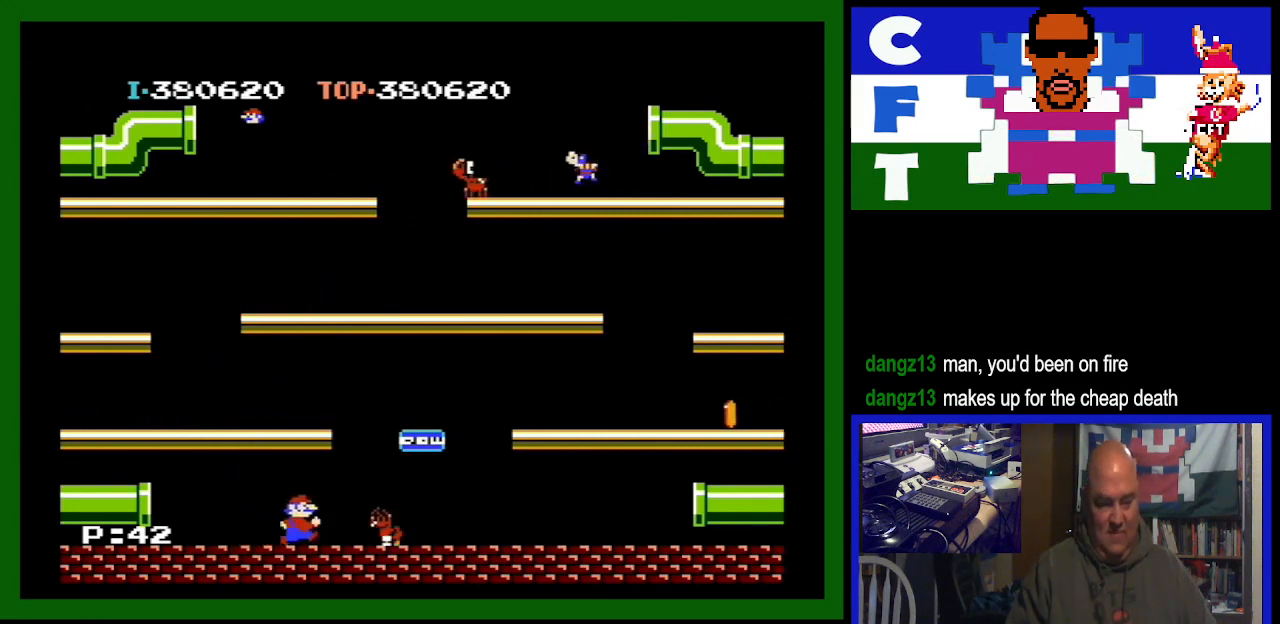
{"buttons": ["DPAD_RIGHT"], "events": []}
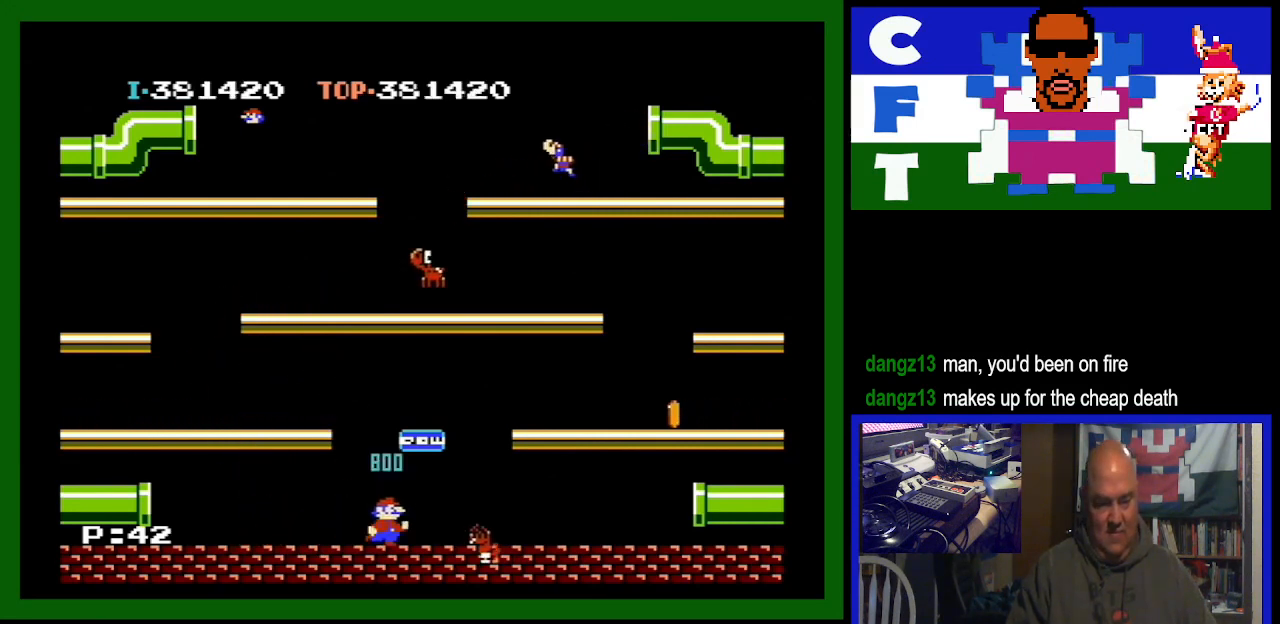
{"buttons": ["DPAD_RIGHT"], "events": []}